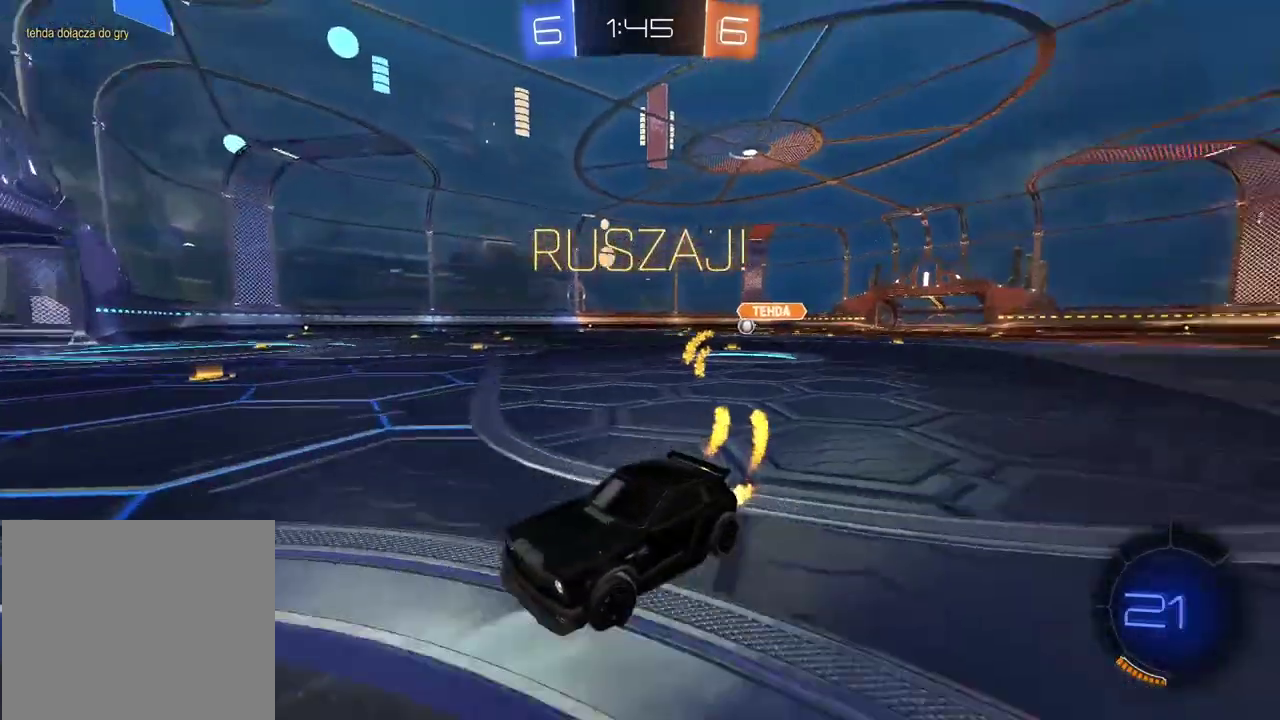
Gameplay with a controller (PlayStation layout); each line is a JSON object with the inputs held at the frame after it. "events" lists button and stick changes between this image and that frame as [ms after this image, input, new state], when the widget could be followed in between. Not read: L1.
{"buttons": ["R2"], "left_stick": "right", "right_stick": "center", "events": [[350, "CIRCLE", "up"]]}
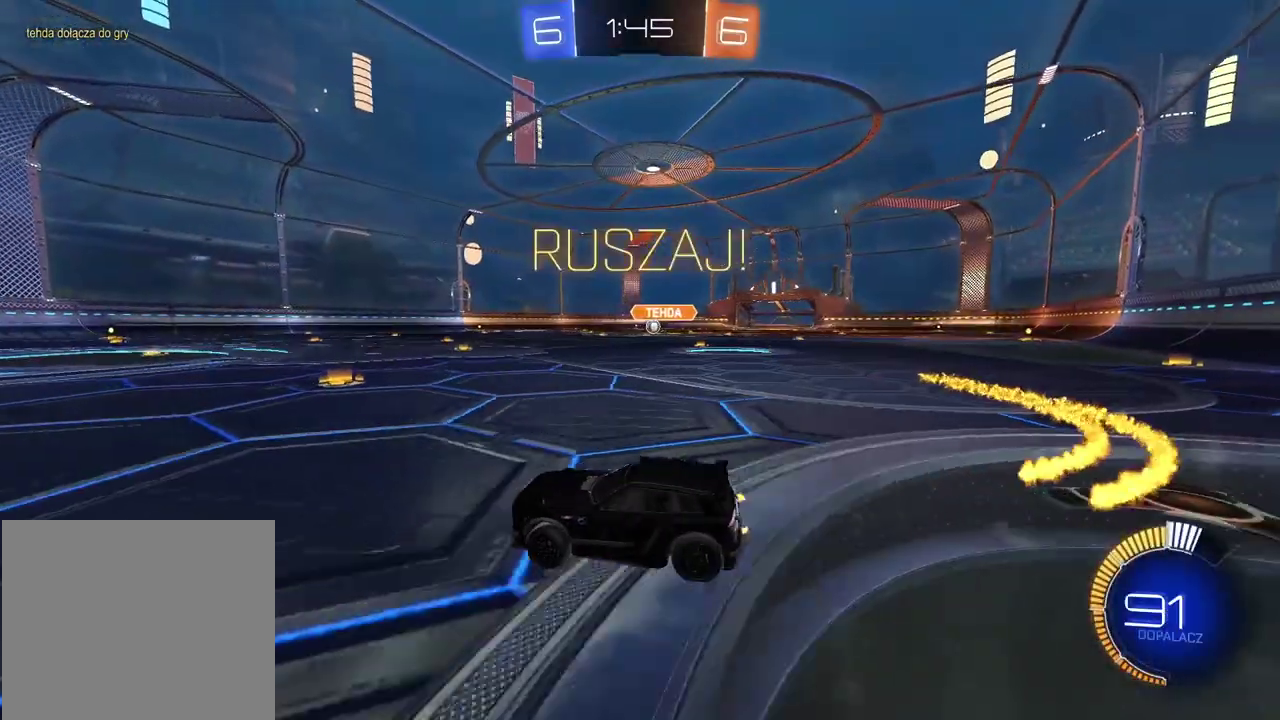
{"buttons": ["R2"], "left_stick": "center", "right_stick": "center", "events": [[333, "left_stick", "center"]]}
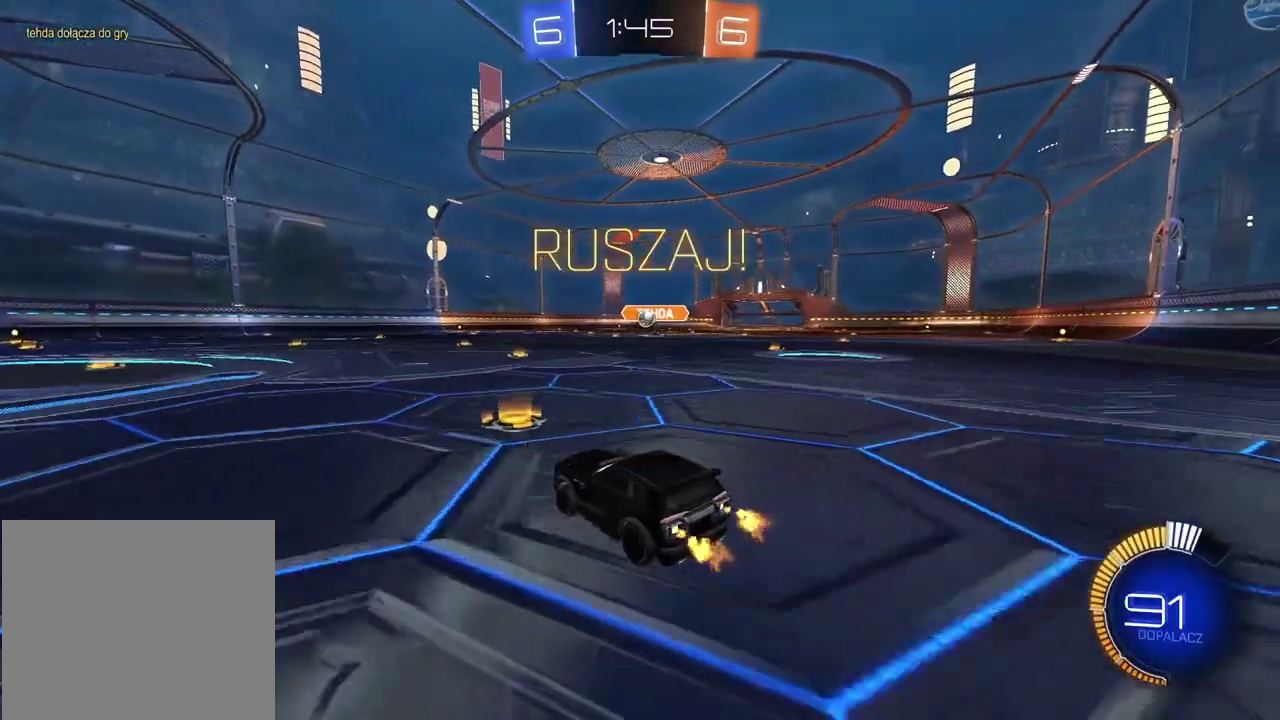
{"buttons": [], "left_stick": "left", "right_stick": "center", "events": [[133, "R2", "up"], [233, "left_stick", "left"]]}
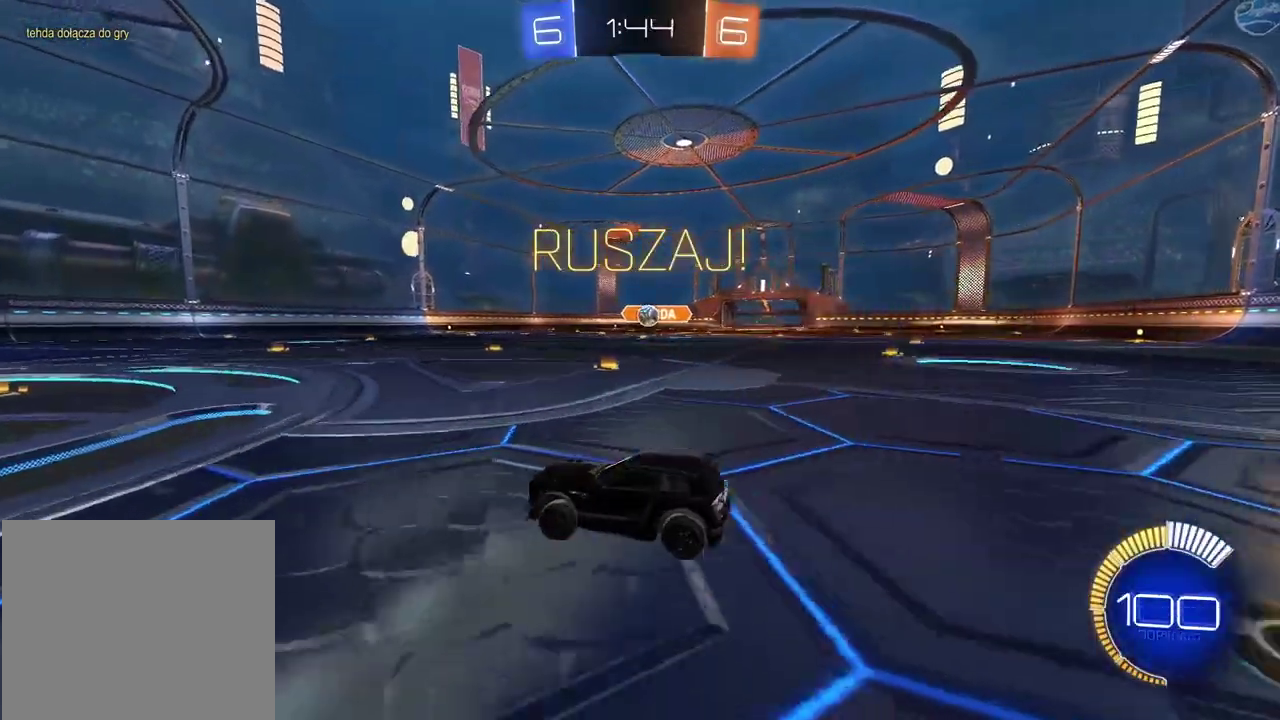
{"buttons": [], "left_stick": "right", "right_stick": "center", "events": [[250, "left_stick", "center"], [417, "left_stick", "right"]]}
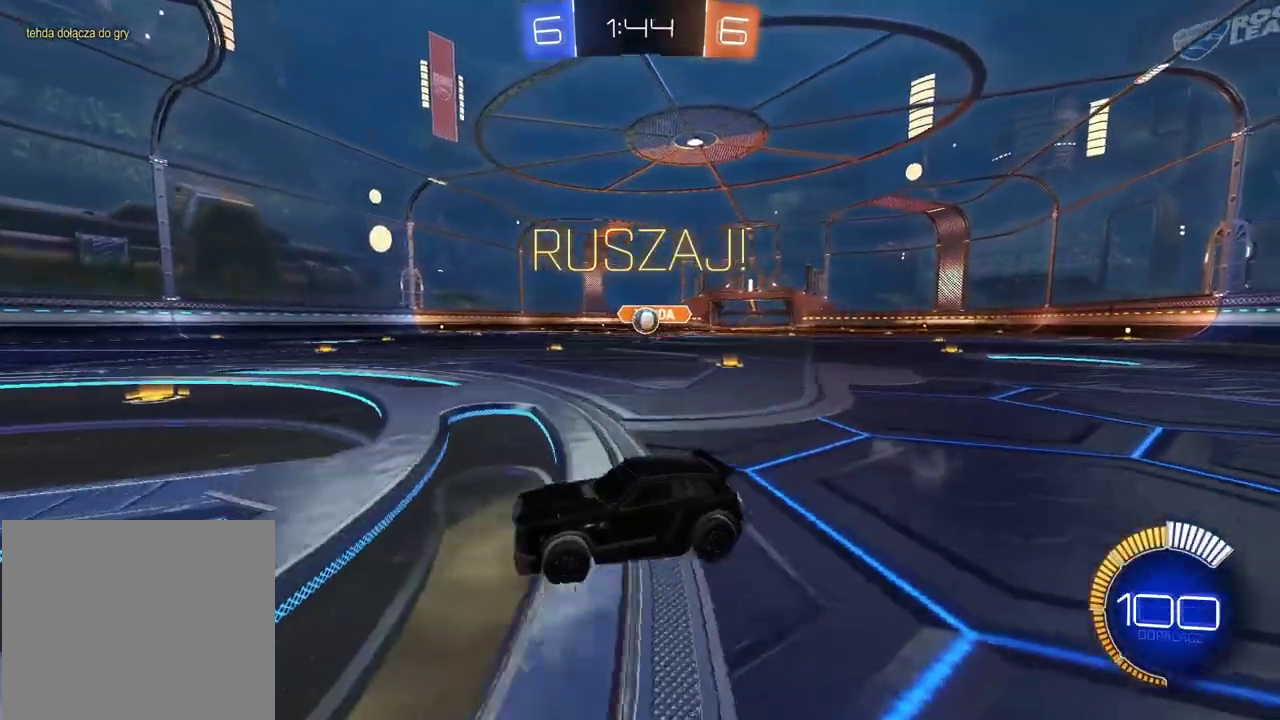
{"buttons": ["CROSS", "CIRCLE", "R2"], "left_stick": "down-right", "right_stick": "center", "events": [[167, "R2", "down"], [233, "left_stick", "center"], [350, "left_stick", "right"], [467, "CIRCLE", "down"], [467, "left_stick", "down-right"], [500, "CROSS", "down"]]}
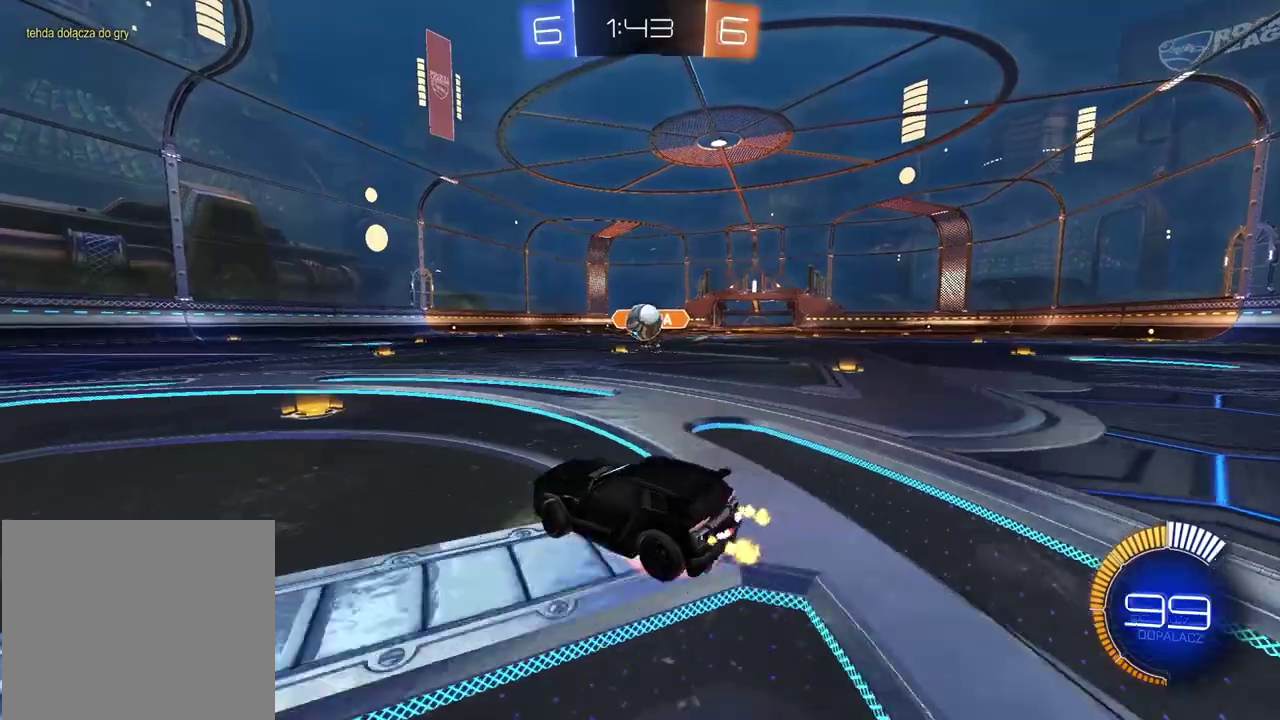
{"buttons": ["CIRCLE", "R2"], "left_stick": "left", "right_stick": "center", "events": [[217, "left_stick", "up-right"], [233, "CROSS", "up"], [267, "left_stick", "center"], [483, "left_stick", "left"]]}
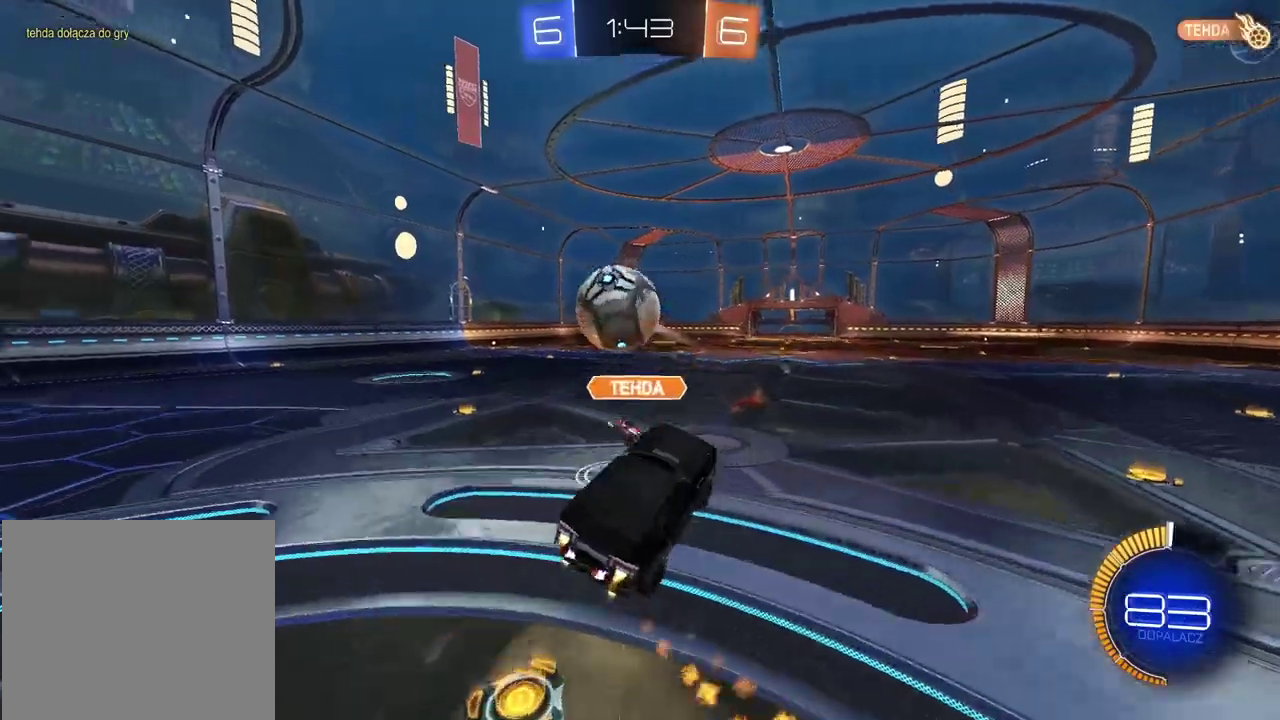
{"buttons": [], "left_stick": "center", "right_stick": "center", "events": [[133, "CIRCLE", "up"], [133, "R2", "up"], [367, "left_stick", "center"]]}
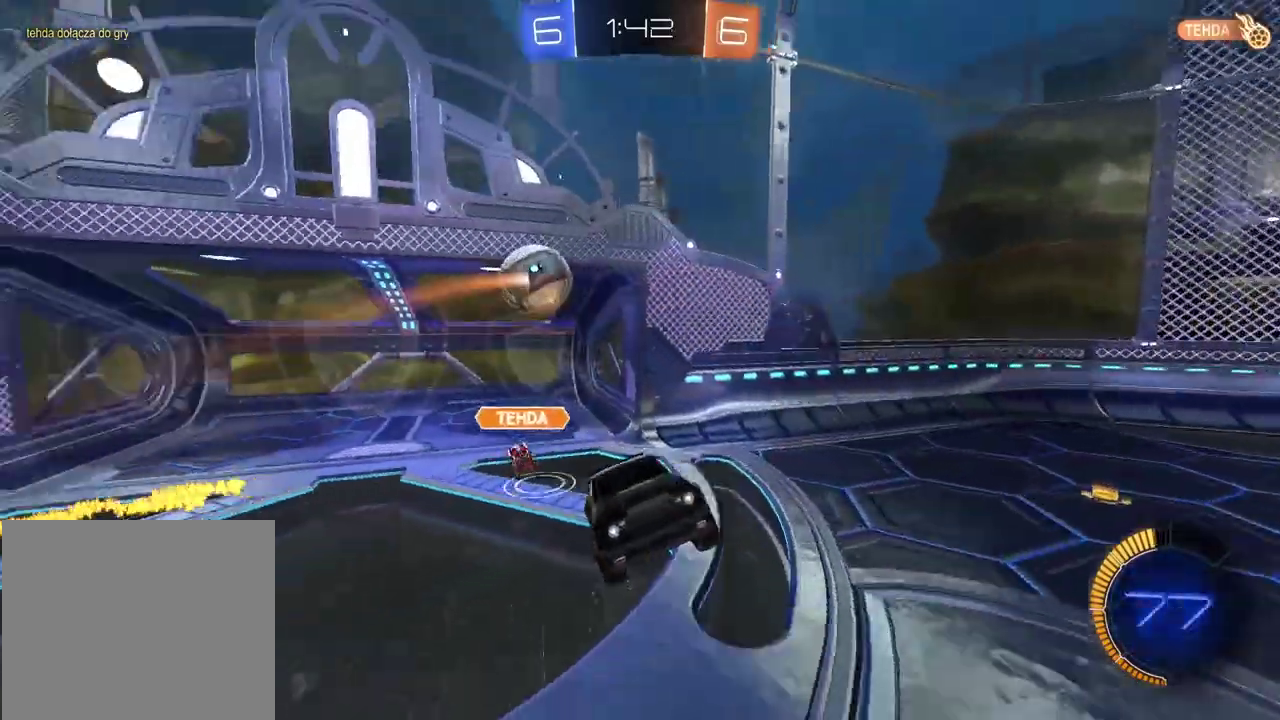
{"buttons": [], "left_stick": "center", "right_stick": "center", "events": [[183, "left_stick", "up"], [250, "left_stick", "center"]]}
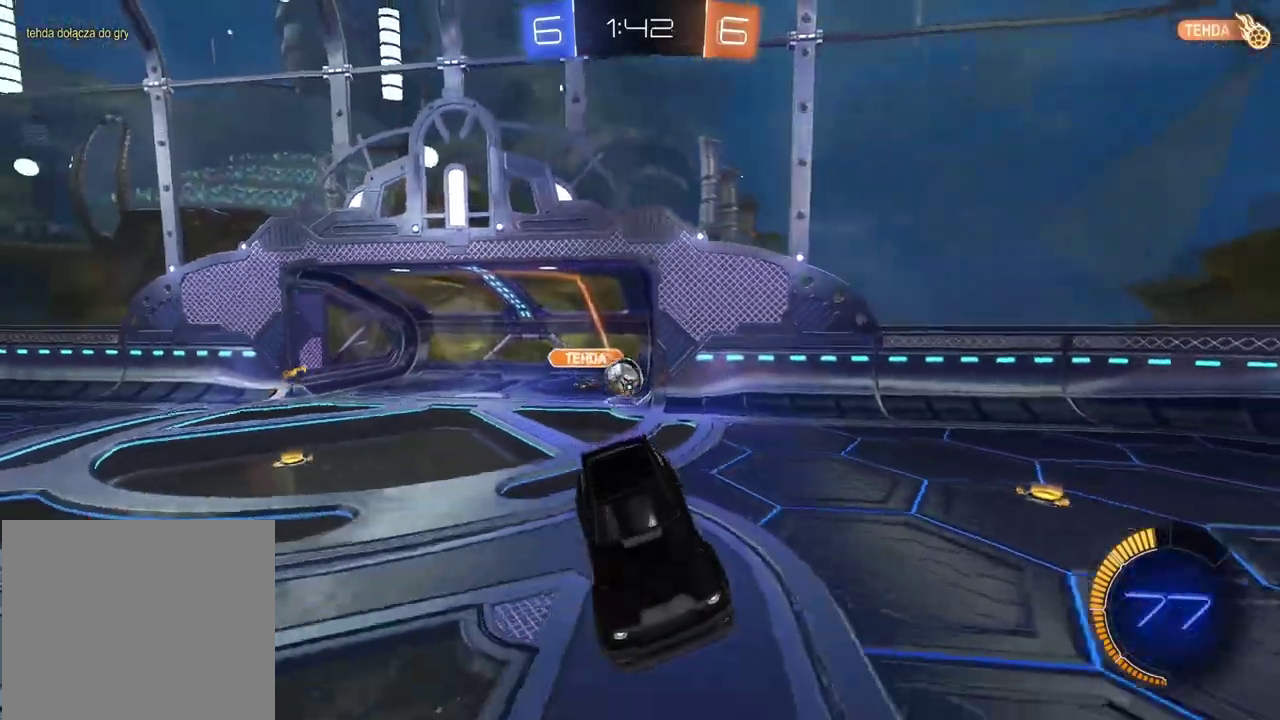
{"buttons": ["R2"], "left_stick": "left", "right_stick": "center", "events": [[133, "left_stick", "left"], [300, "R2", "down"]]}
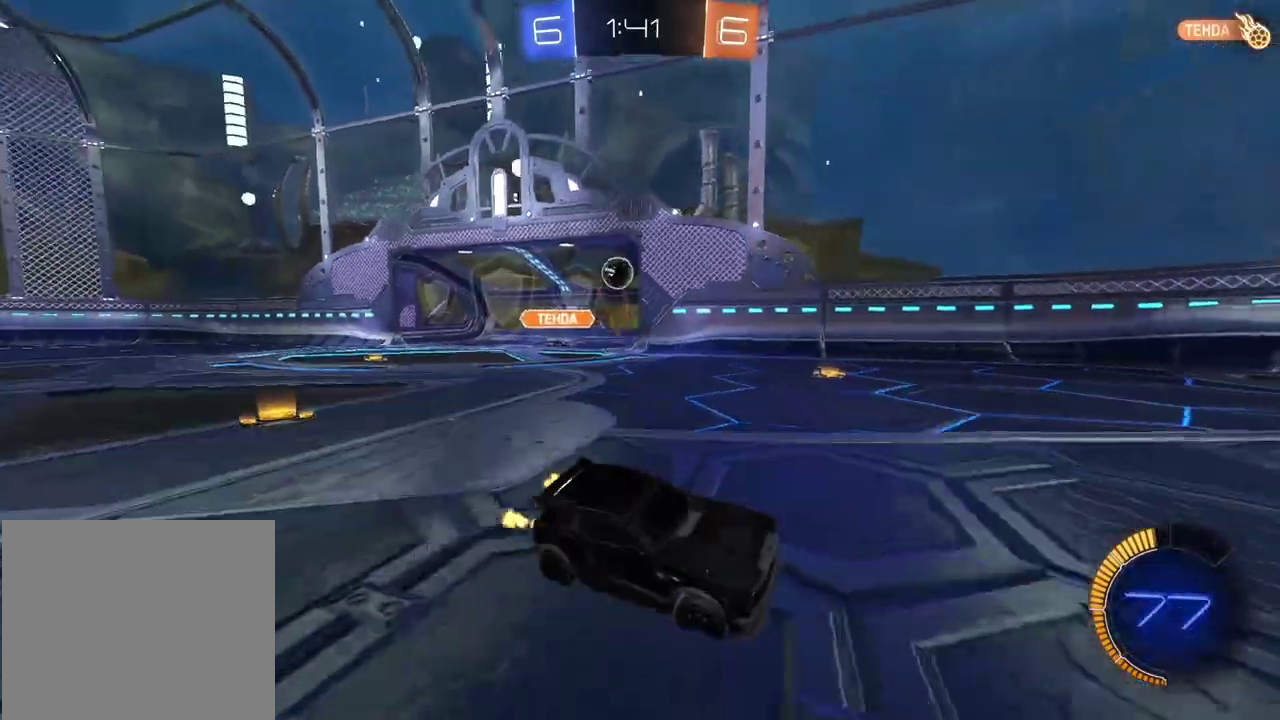
{"buttons": ["R2"], "left_stick": "center", "right_stick": "center", "events": [[367, "left_stick", "center"]]}
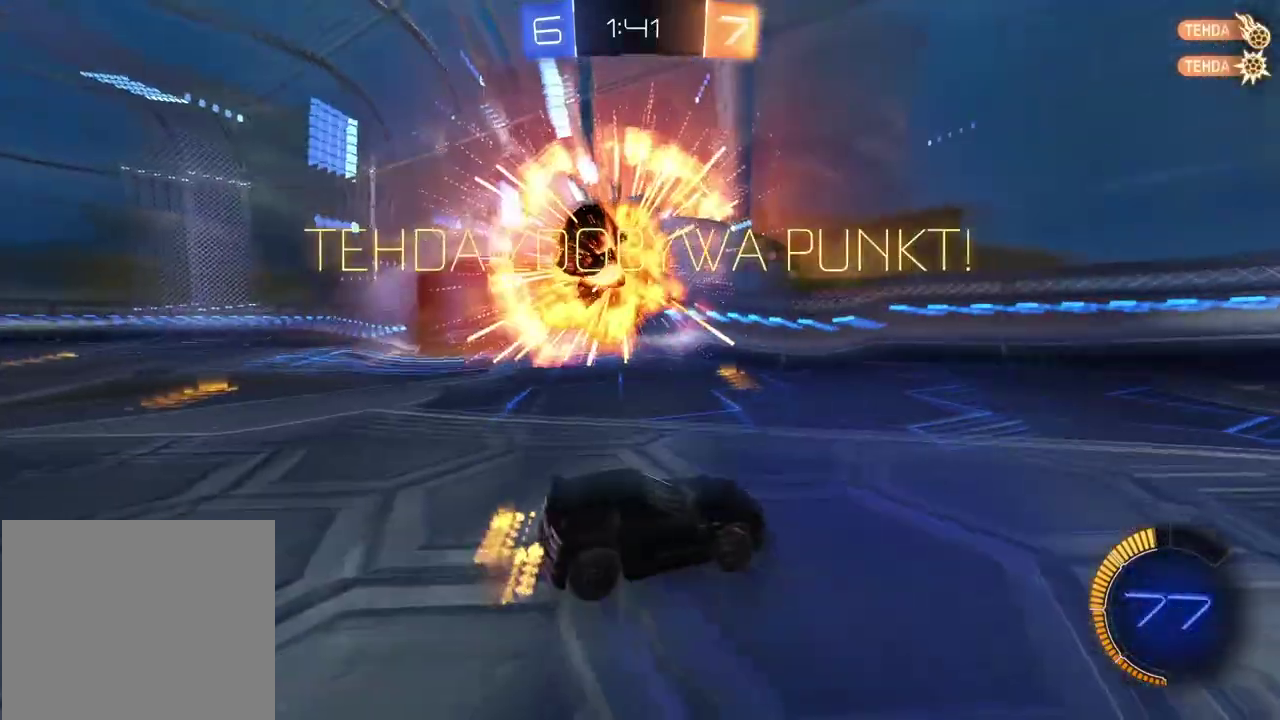
{"buttons": ["R2"], "left_stick": "right", "right_stick": "center", "events": [[233, "left_stick", "right"]]}
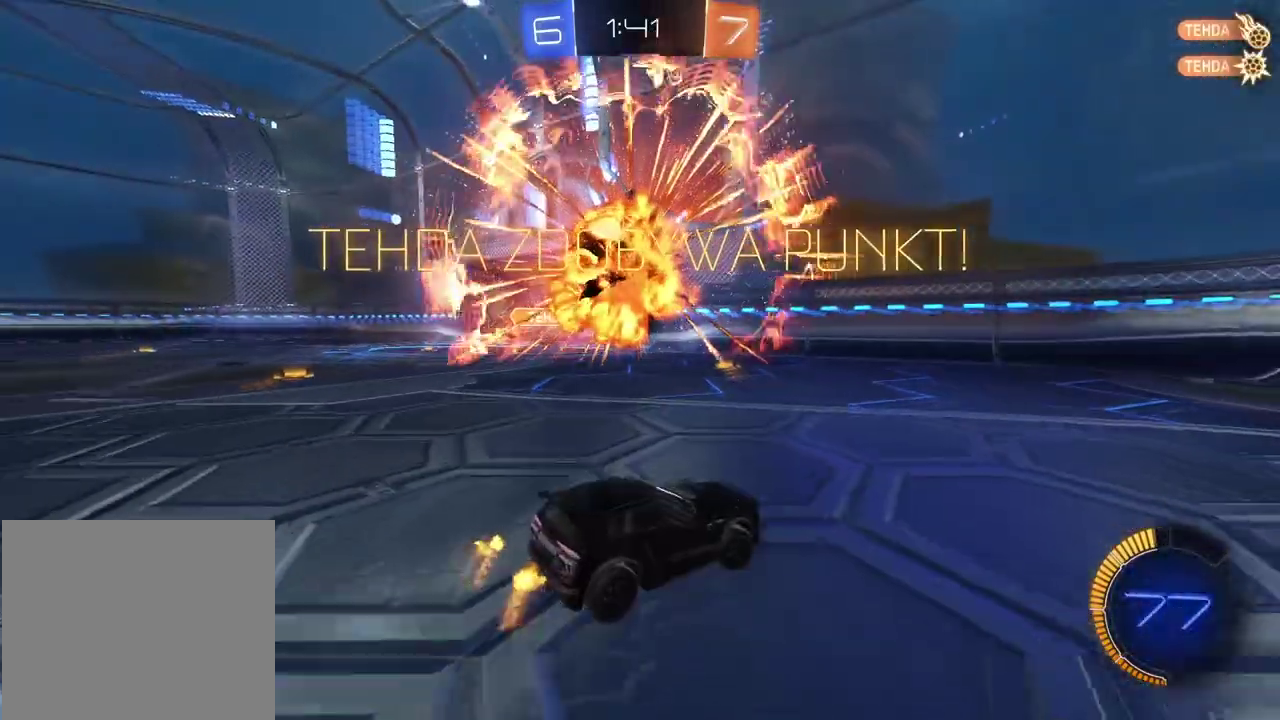
{"buttons": ["CIRCLE", "R2"], "left_stick": "right", "right_stick": "center", "events": [[150, "CIRCLE", "down"], [267, "TRIANGLE", "down"], [450, "TRIANGLE", "up"]]}
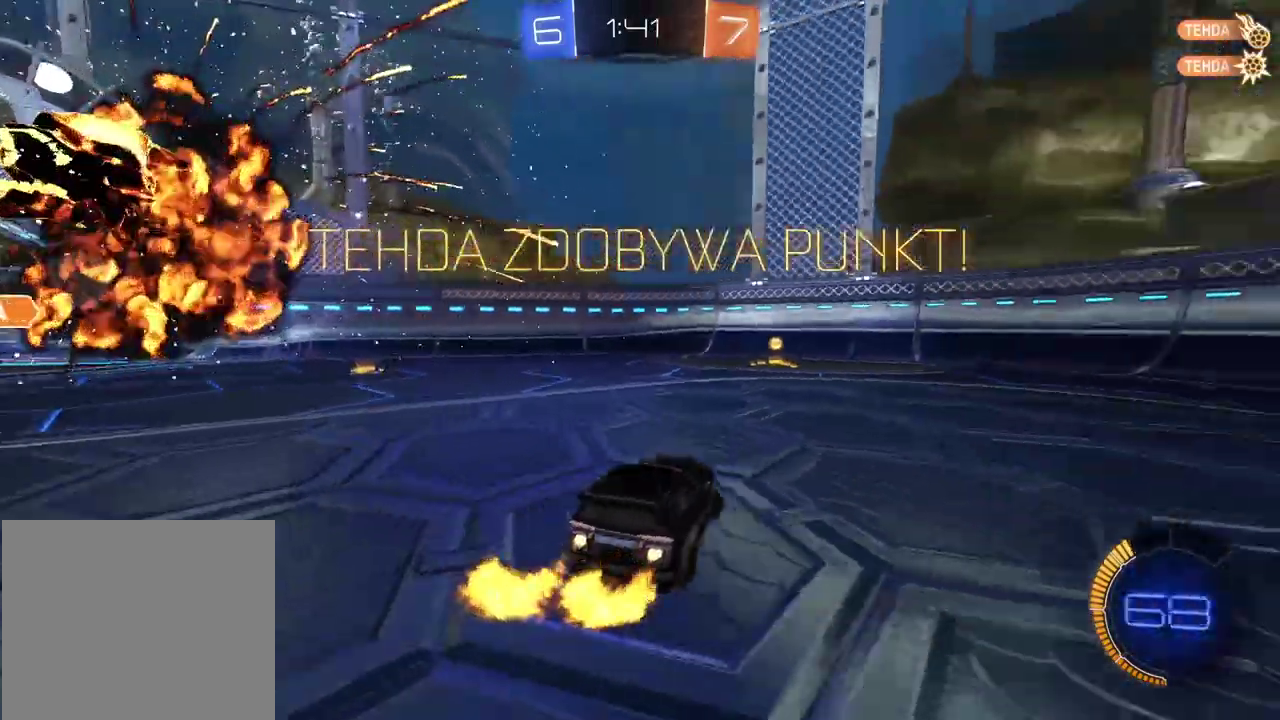
{"buttons": ["CIRCLE", "TRIANGLE", "R2"], "left_stick": "center", "right_stick": "center", "events": [[117, "left_stick", "center"], [333, "left_stick", "left"], [383, "TRIANGLE", "down"], [417, "left_stick", "center"]]}
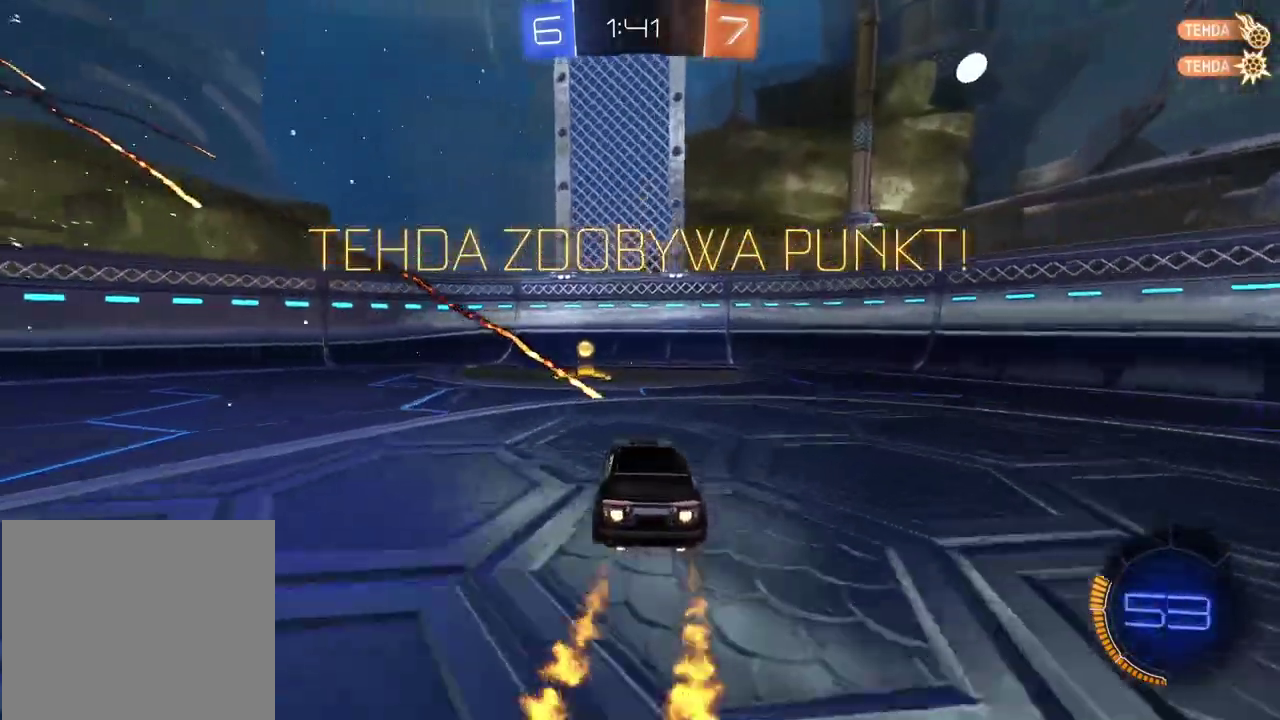
{"buttons": ["R2"], "left_stick": "left", "right_stick": "center", "events": [[67, "TRIANGLE", "up"], [133, "left_stick", "left"], [433, "CIRCLE", "up"]]}
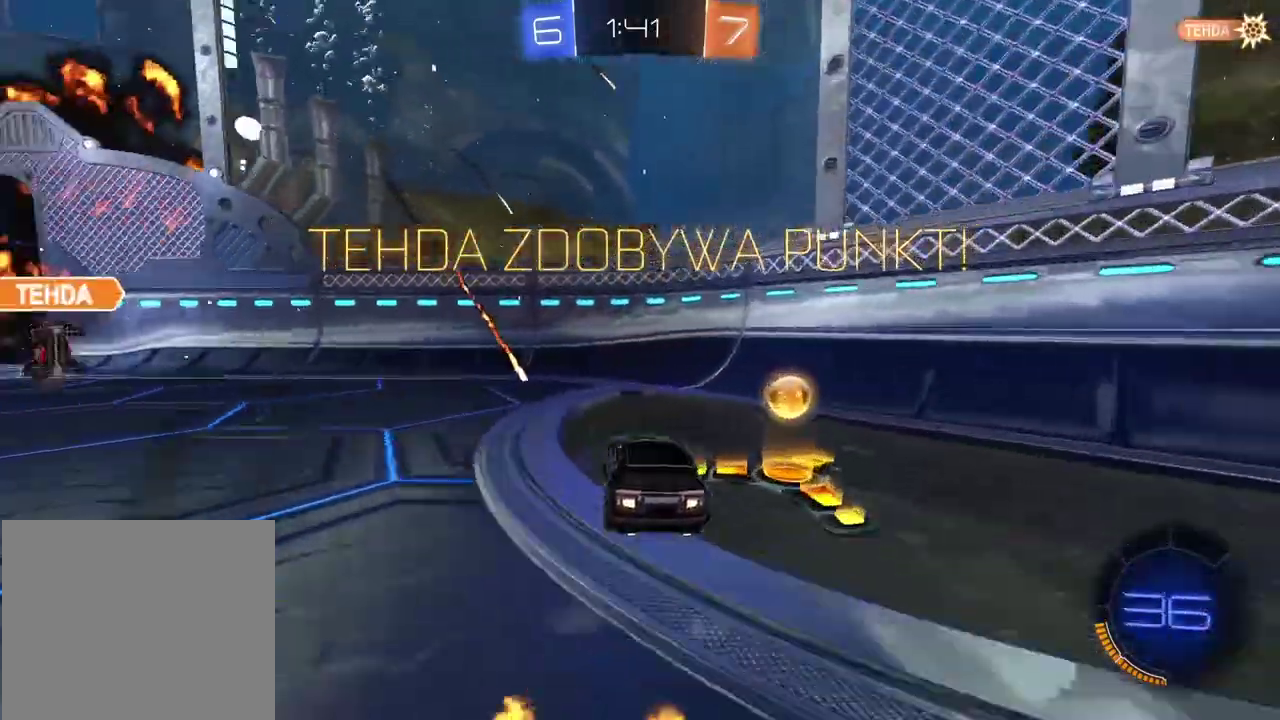
{"buttons": ["R2"], "left_stick": "up-left", "right_stick": "center", "events": [[500, "left_stick", "up-left"]]}
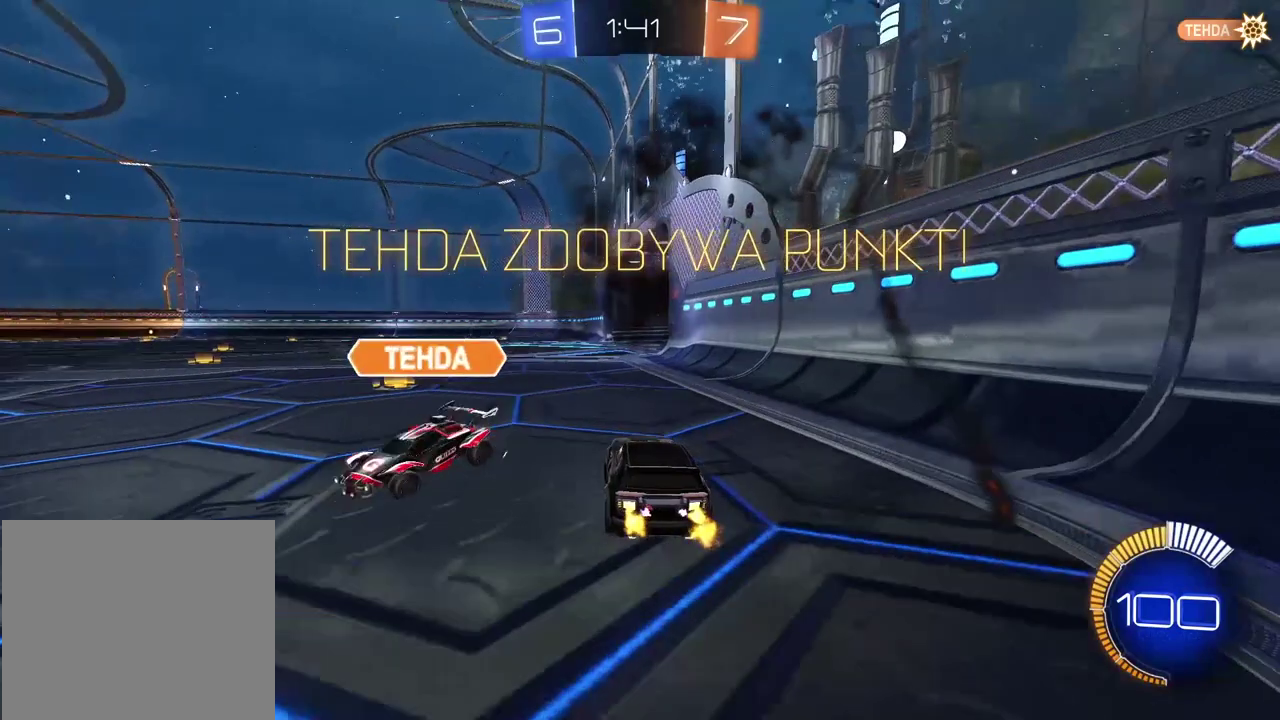
{"buttons": [], "left_stick": "center", "right_stick": "center", "events": [[83, "left_stick", "up"], [133, "CROSS", "down"], [200, "CROSS", "up"], [250, "CROSS", "down"], [383, "CROSS", "up"], [383, "left_stick", "center"], [483, "R2", "up"]]}
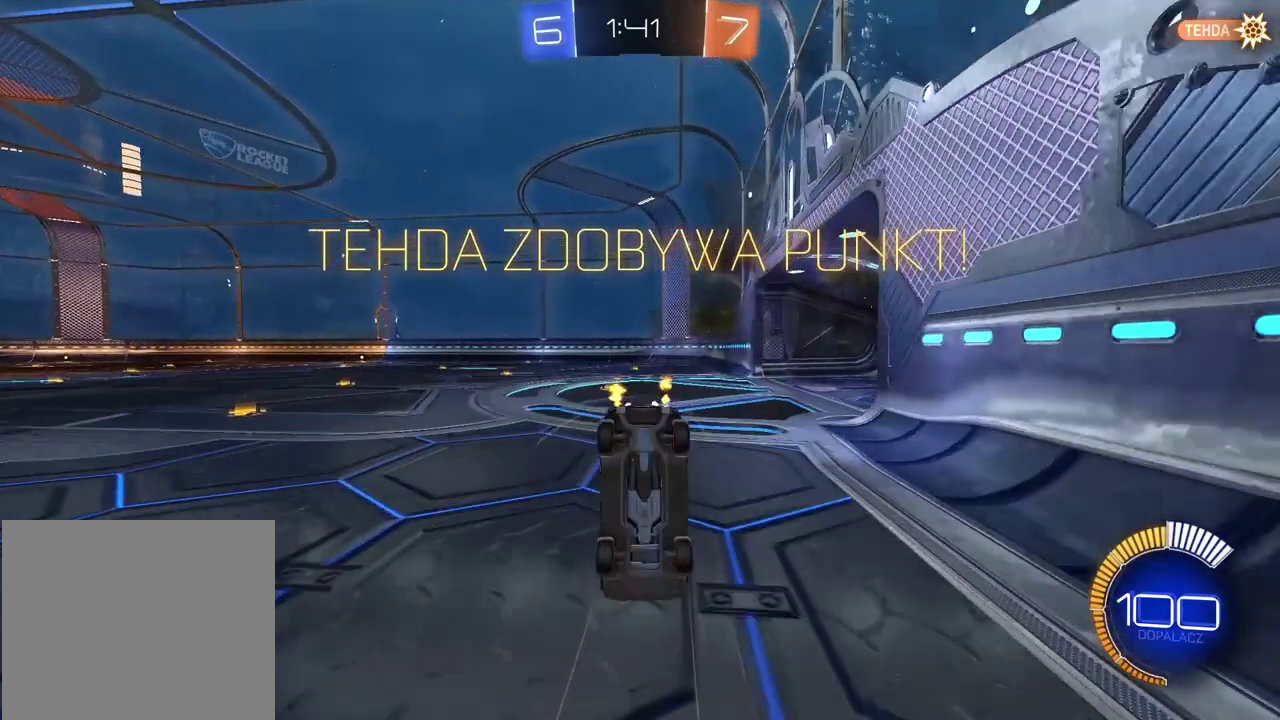
{"buttons": [], "left_stick": "center", "right_stick": "center", "events": [[267, "CROSS", "down"], [383, "CROSS", "up"]]}
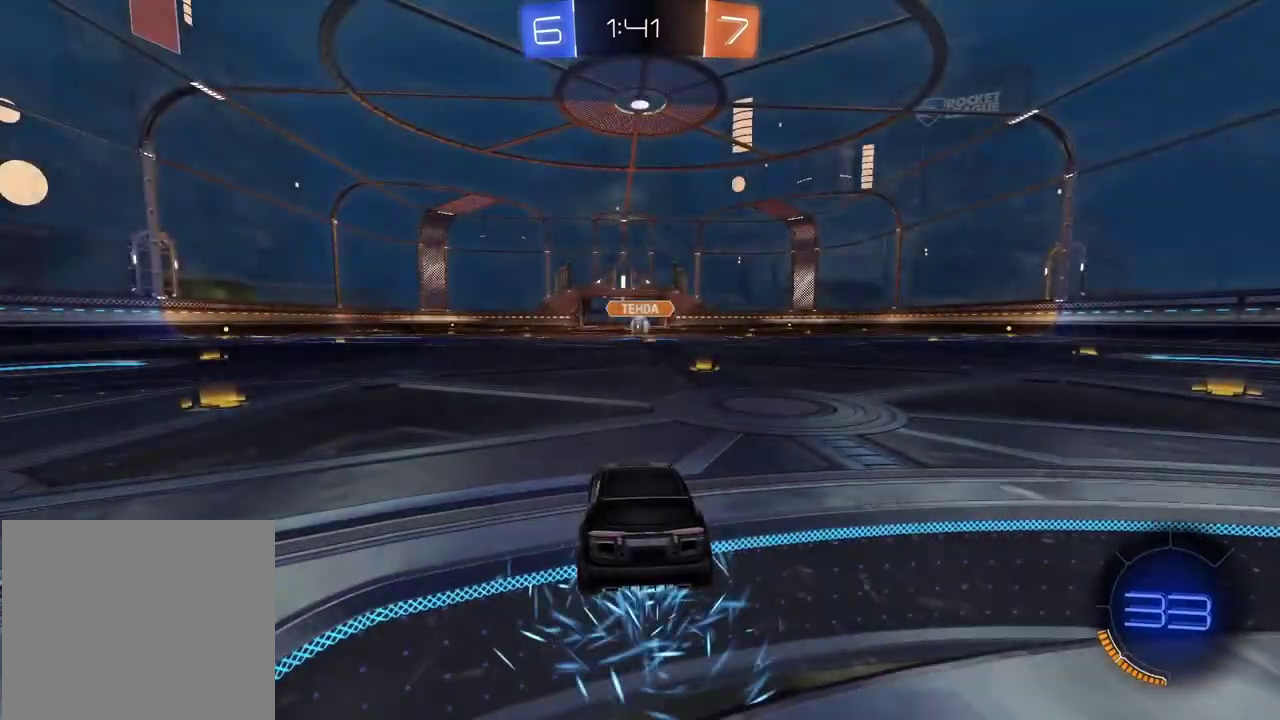
{"buttons": ["R2"], "left_stick": "center", "right_stick": "center", "events": [[267, "TRIANGLE", "down"], [317, "R2", "down"], [350, "TRIANGLE", "up"], [433, "TRIANGLE", "down"], [500, "TRIANGLE", "up"]]}
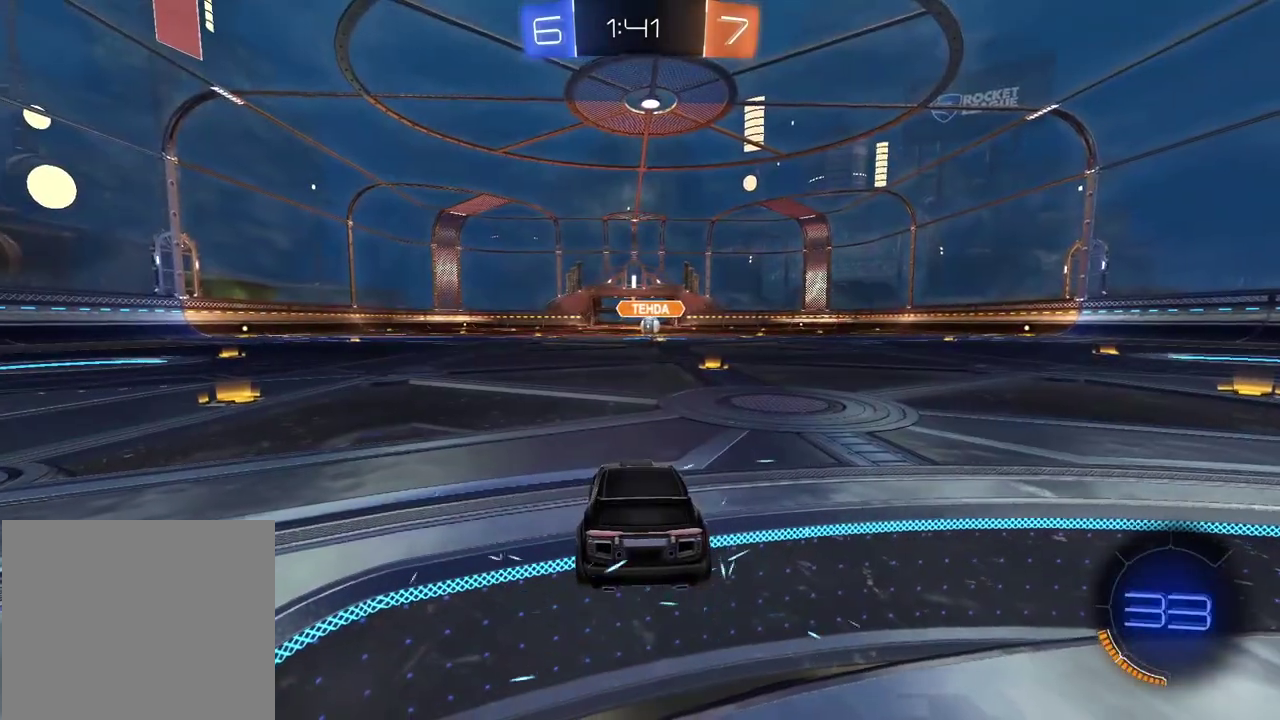
{"buttons": ["R2"], "left_stick": "center", "right_stick": "center", "events": []}
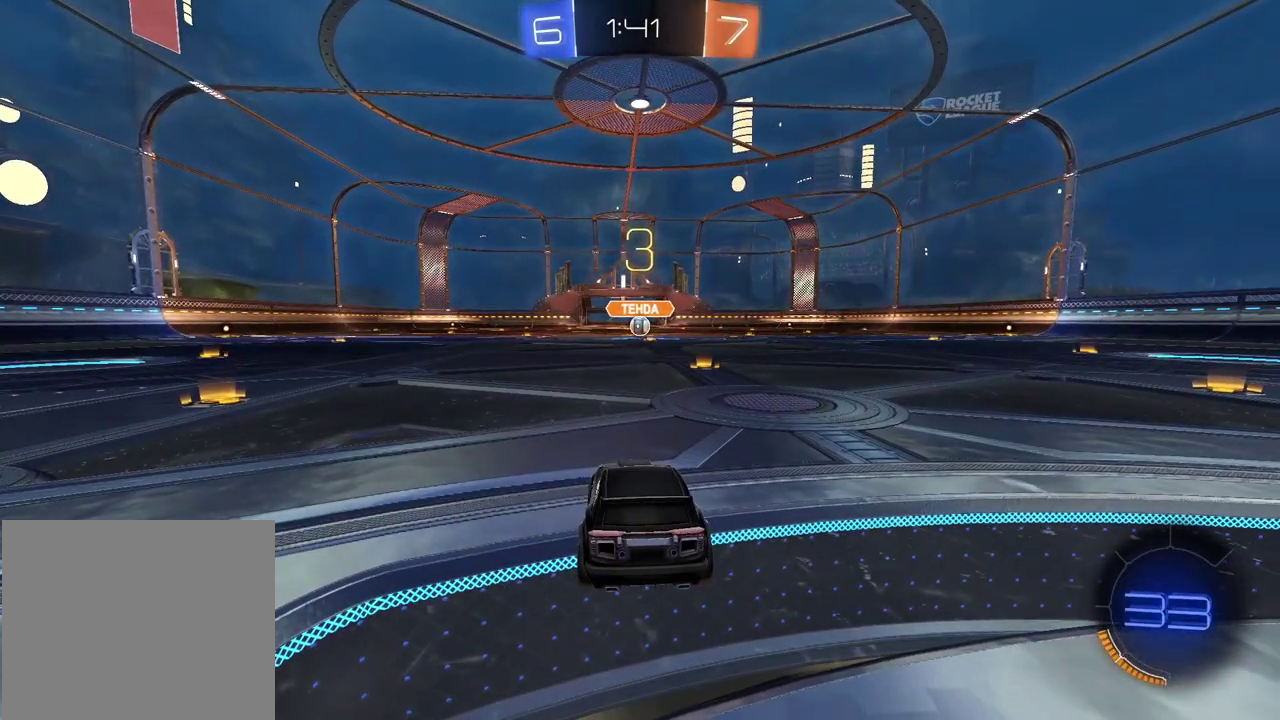
{"buttons": ["R2"], "left_stick": "center", "right_stick": "center", "events": []}
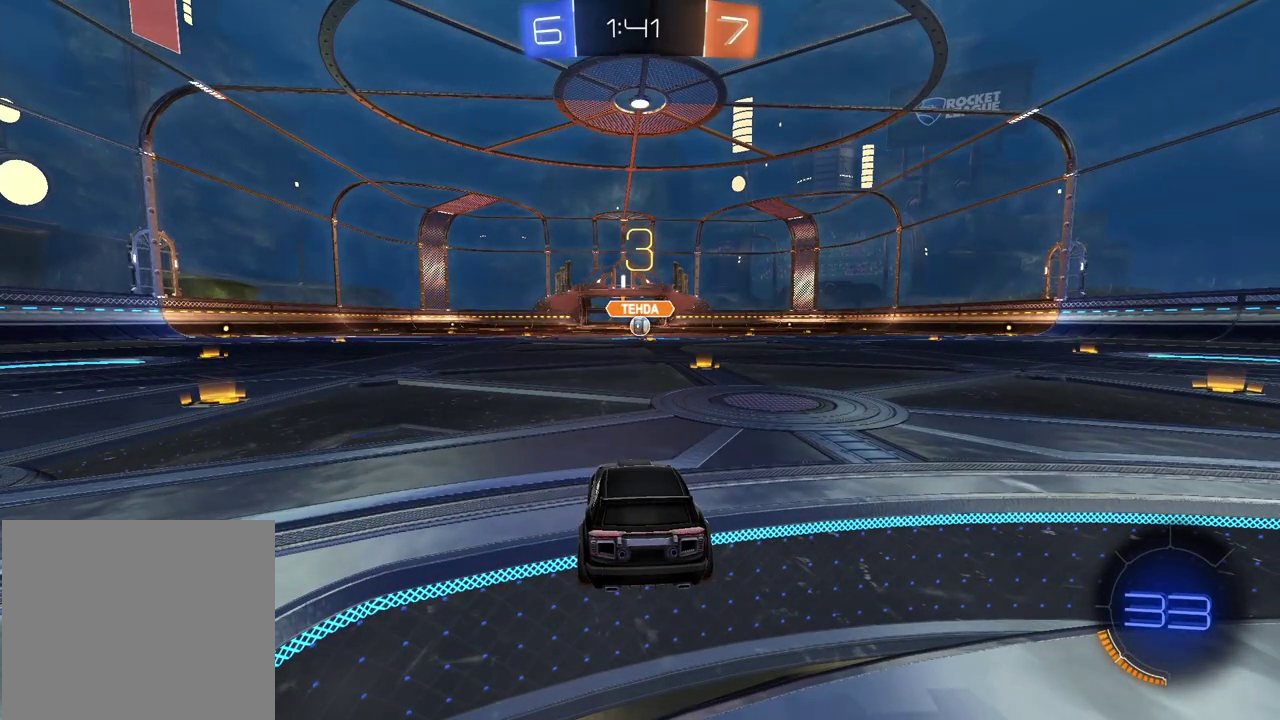
{"buttons": ["R2"], "left_stick": "right", "right_stick": "center", "events": [[50, "left_stick", "right"]]}
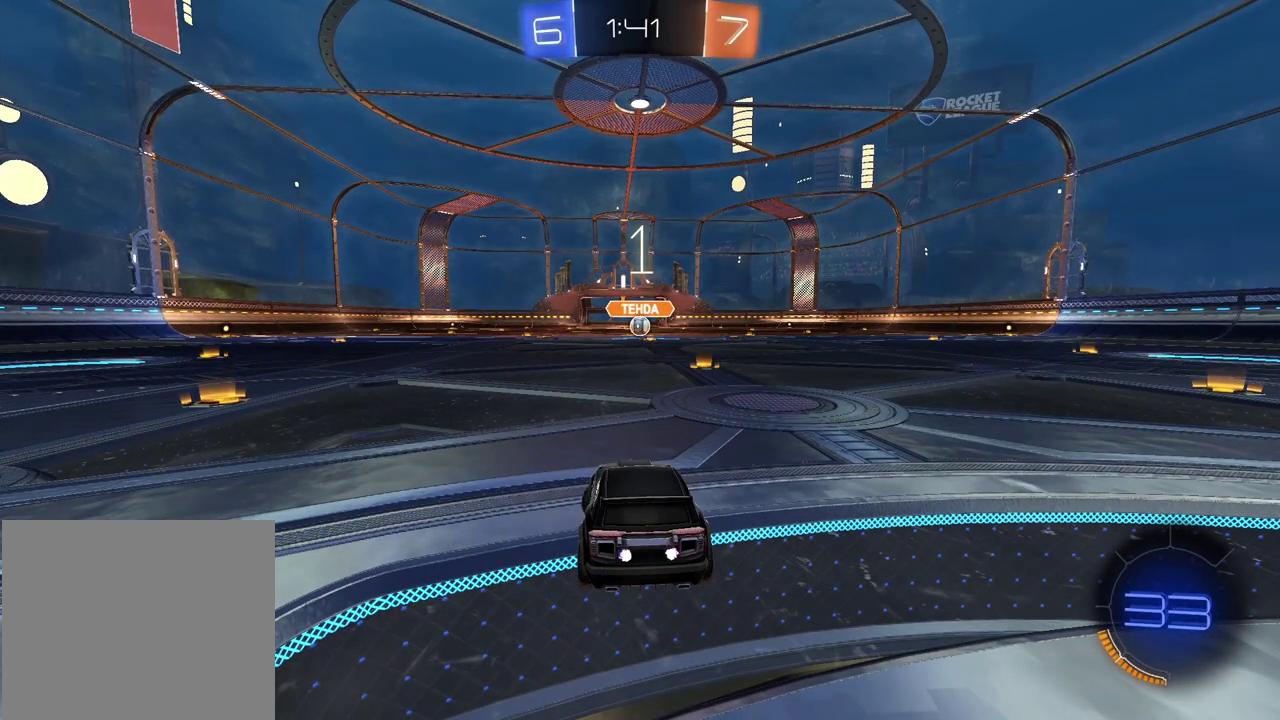
{"buttons": ["R2"], "left_stick": "right", "right_stick": "center", "events": []}
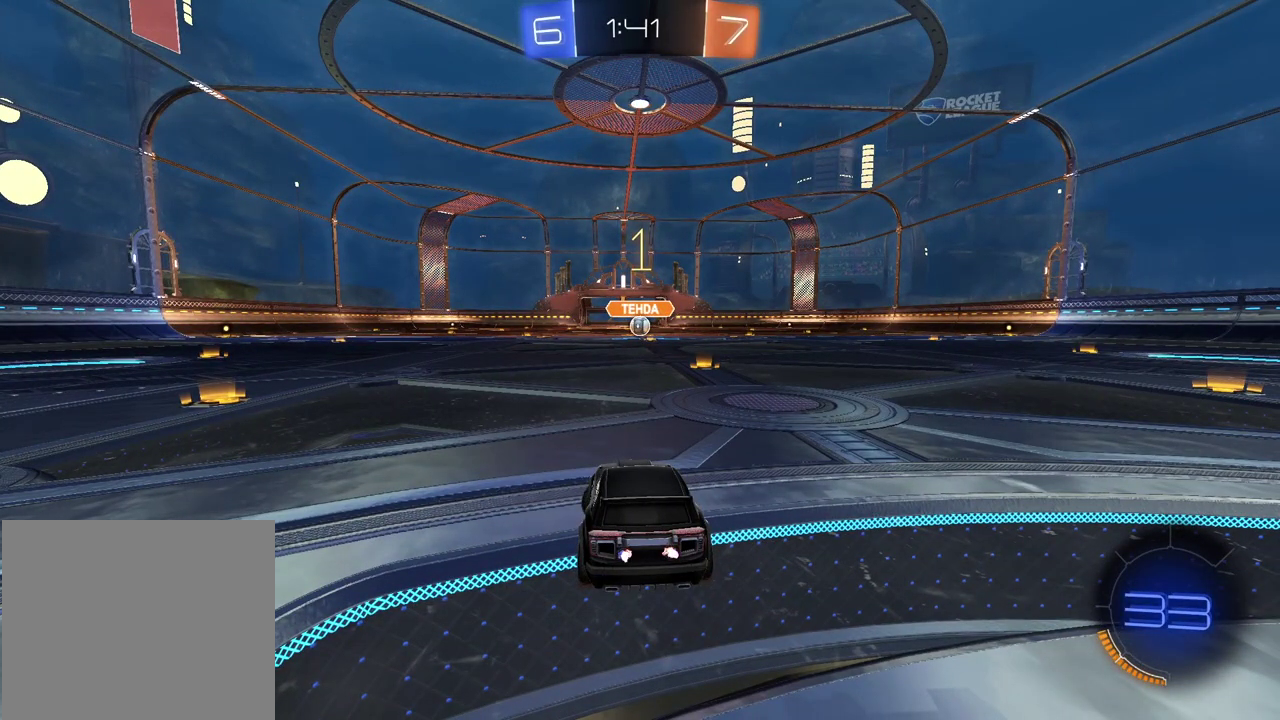
{"buttons": ["CIRCLE", "R2"], "left_stick": "center", "right_stick": "center", "events": [[200, "CIRCLE", "down"], [483, "left_stick", "center"]]}
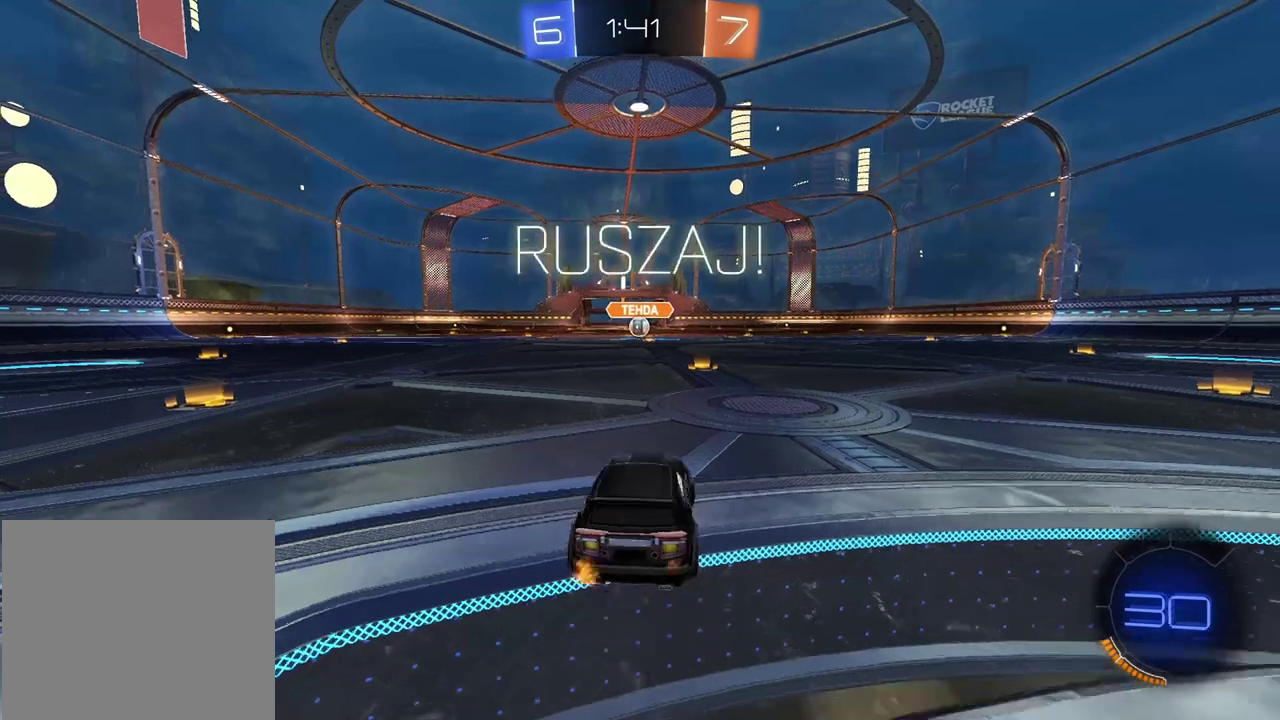
{"buttons": ["R2"], "left_stick": "up", "right_stick": "center", "events": [[267, "left_stick", "up"], [383, "CROSS", "down"], [450, "CROSS", "up"], [483, "CIRCLE", "up"]]}
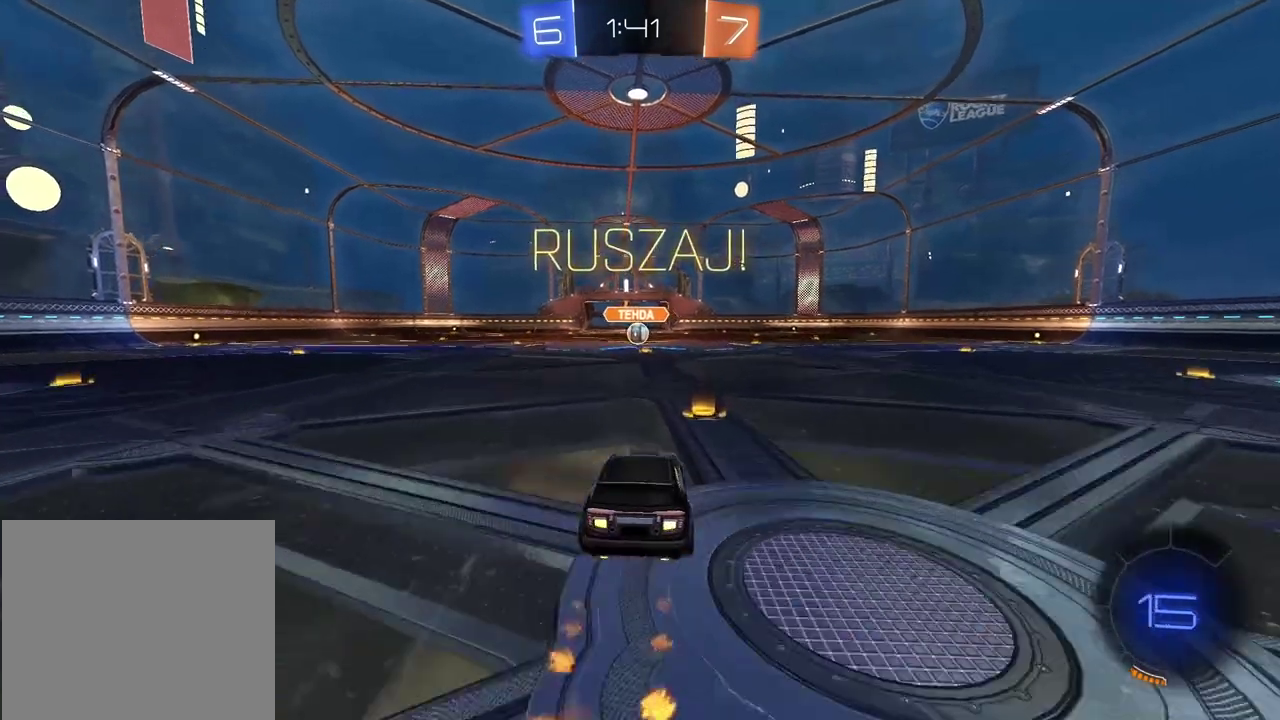
{"buttons": [], "left_stick": "center", "right_stick": "center", "events": [[17, "CIRCLE", "down"], [67, "CROSS", "down"], [83, "L3", "down"], [167, "L3", "up"], [183, "CROSS", "up"], [200, "CIRCLE", "up"], [250, "R2", "up"], [267, "left_stick", "center"]]}
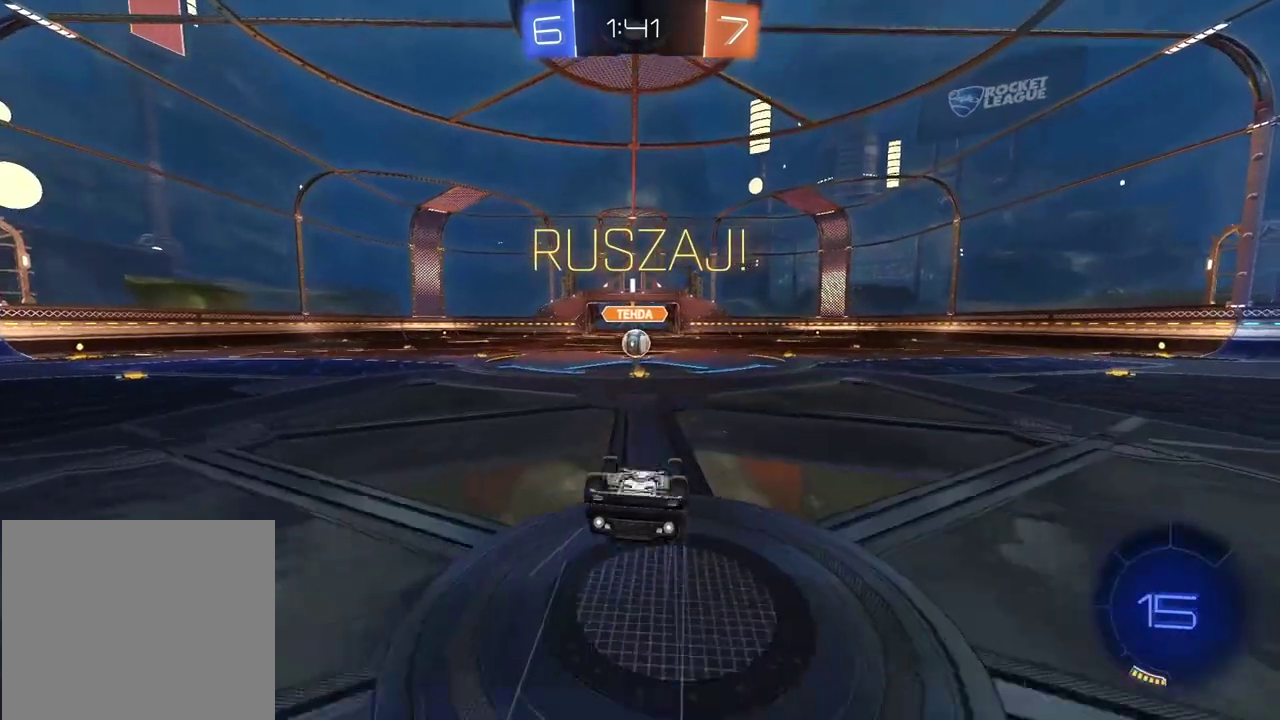
{"buttons": [], "left_stick": "center", "right_stick": "center", "events": []}
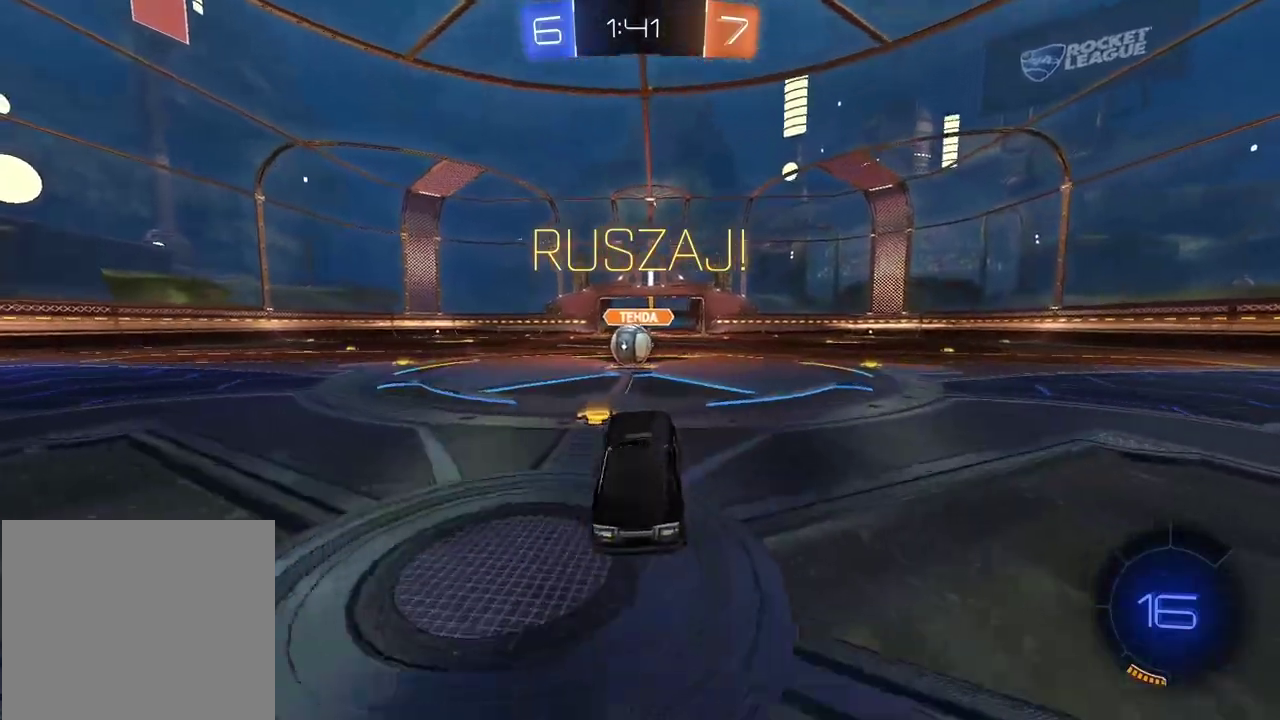
{"buttons": [], "left_stick": "up-right", "right_stick": "center", "events": [[83, "left_stick", "left"], [233, "left_stick", "center"], [350, "CROSS", "down"], [433, "CROSS", "up"], [483, "left_stick", "up-right"]]}
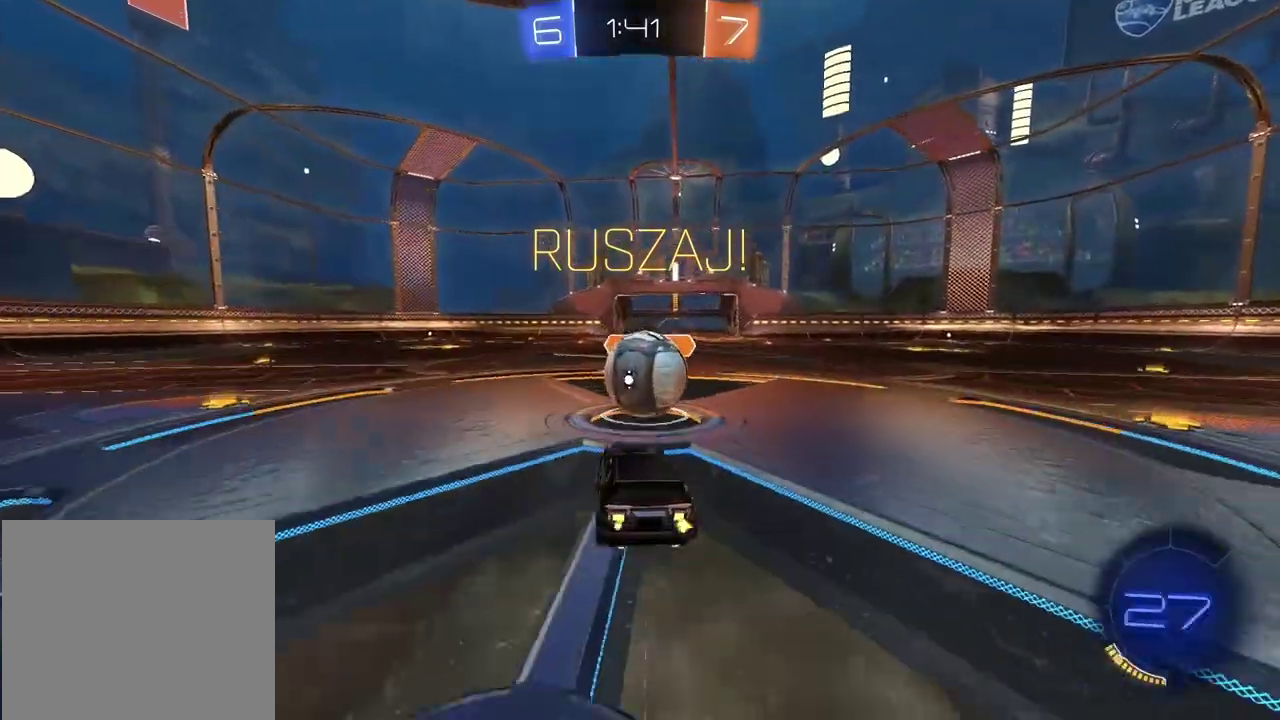
{"buttons": ["L2"], "left_stick": "right", "right_stick": "center", "events": [[17, "L2", "down"], [150, "CROSS", "down"], [233, "CROSS", "up"], [417, "left_stick", "right"]]}
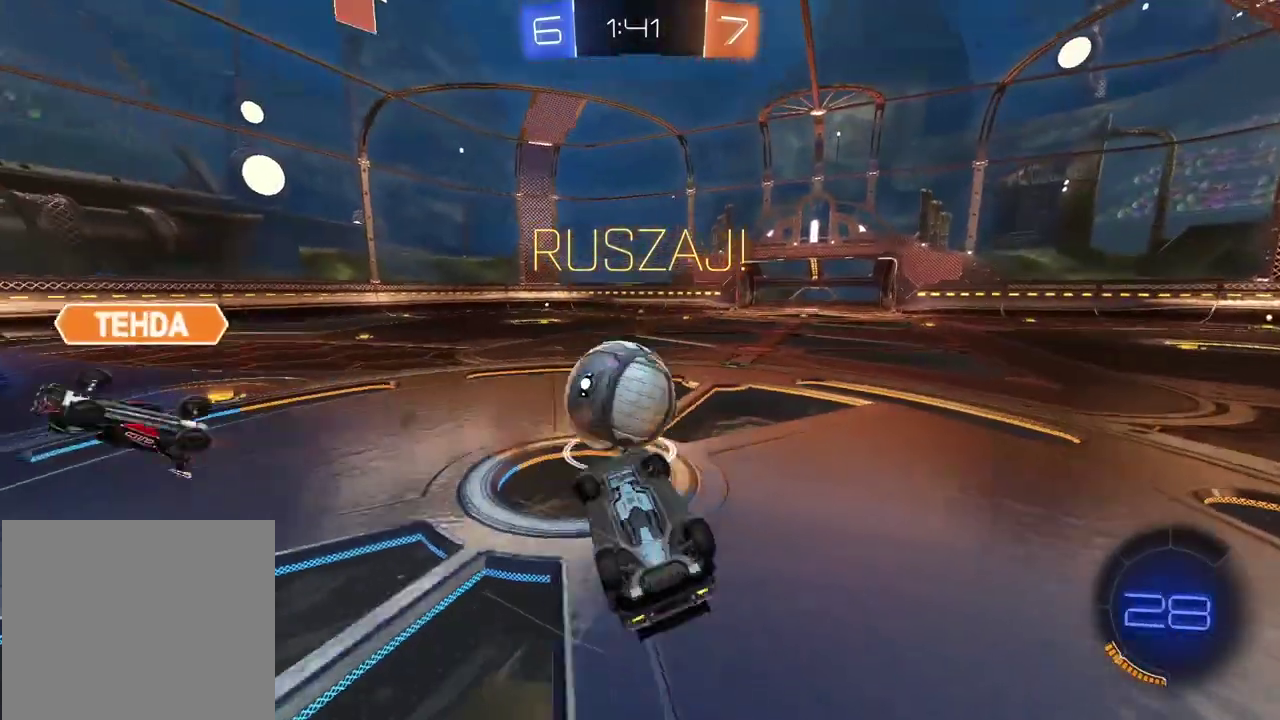
{"buttons": ["R2"], "left_stick": "center", "right_stick": "center", "events": [[17, "left_stick", "center"], [150, "R2", "down"], [233, "L2", "up"]]}